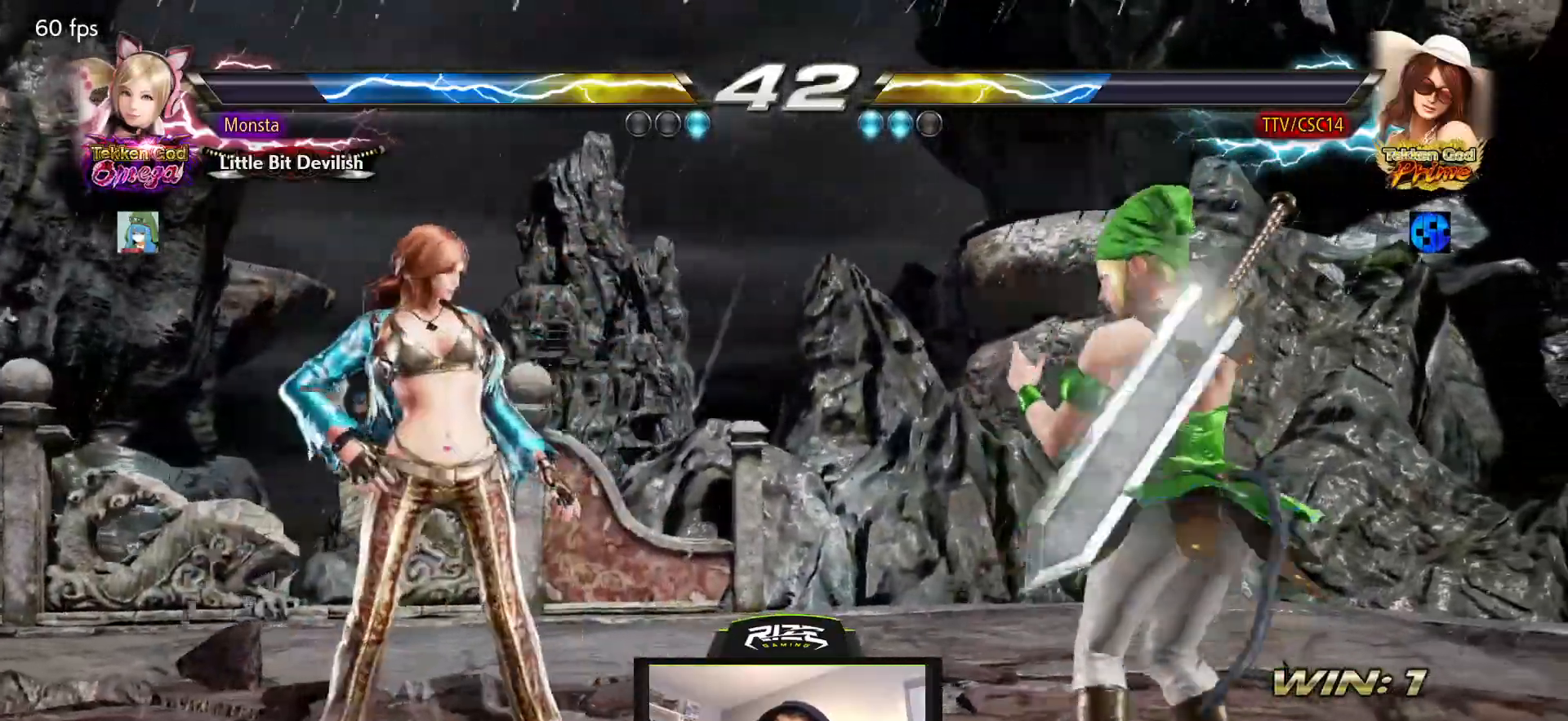
Gameplay with a controller (PlayStation layout); each line is a JSON object with the inputs held at the frame after it. "events" lists button and stick changes between this image and that frame as [ms after this image, input, new state], when the widget could be followed in between.
{"buttons": ["DPAD_LEFT"], "left_stick": "center", "right_stick": "center", "events": [[67, "DPAD_DOWN", "up"], [450, "DPAD_DOWN", "down"], [483, "DPAD_DOWN", "up"]]}
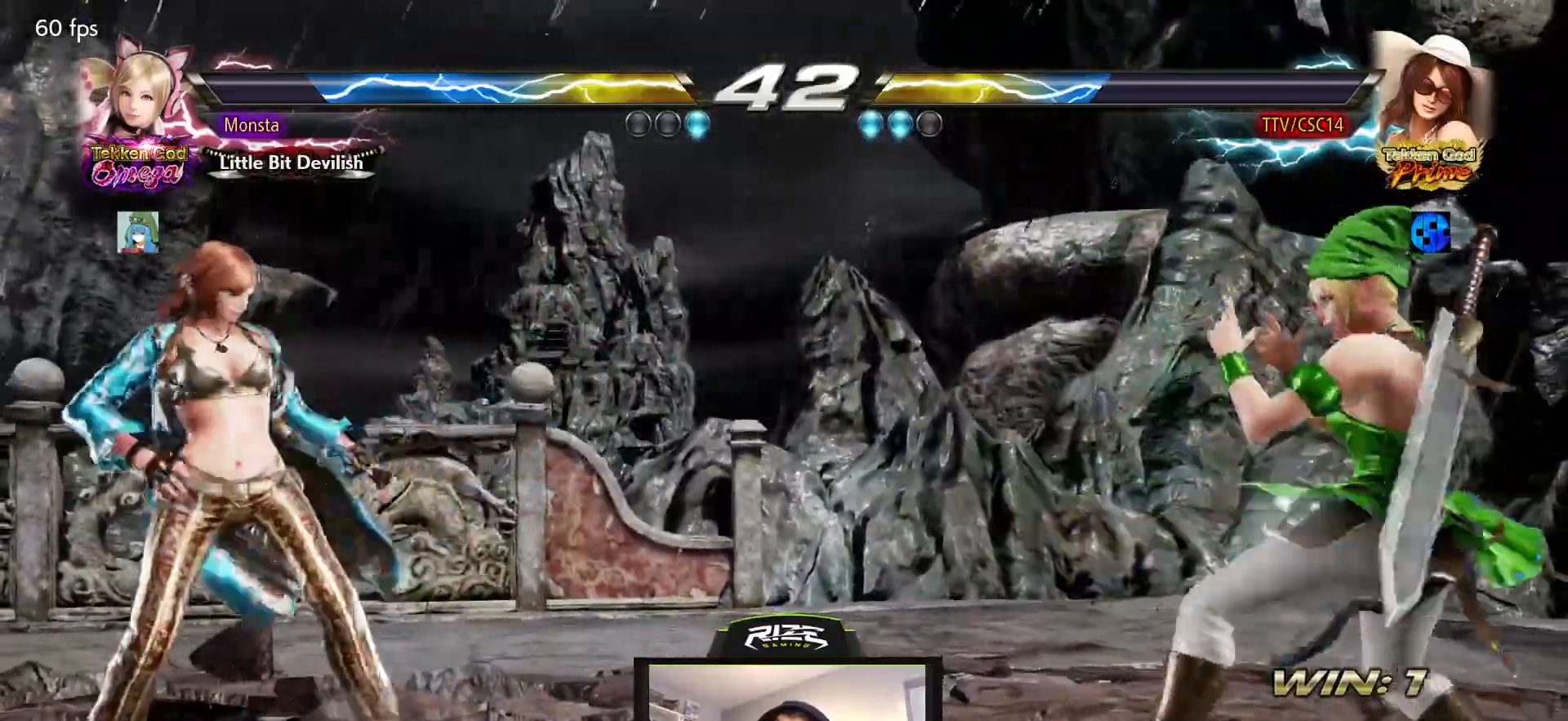
{"buttons": ["DPAD_DOWN", "DPAD_LEFT"], "left_stick": "center", "right_stick": "center", "events": [[267, "DPAD_DOWN", "down"], [267, "DPAD_LEFT", "up"], [350, "DPAD_LEFT", "down"]]}
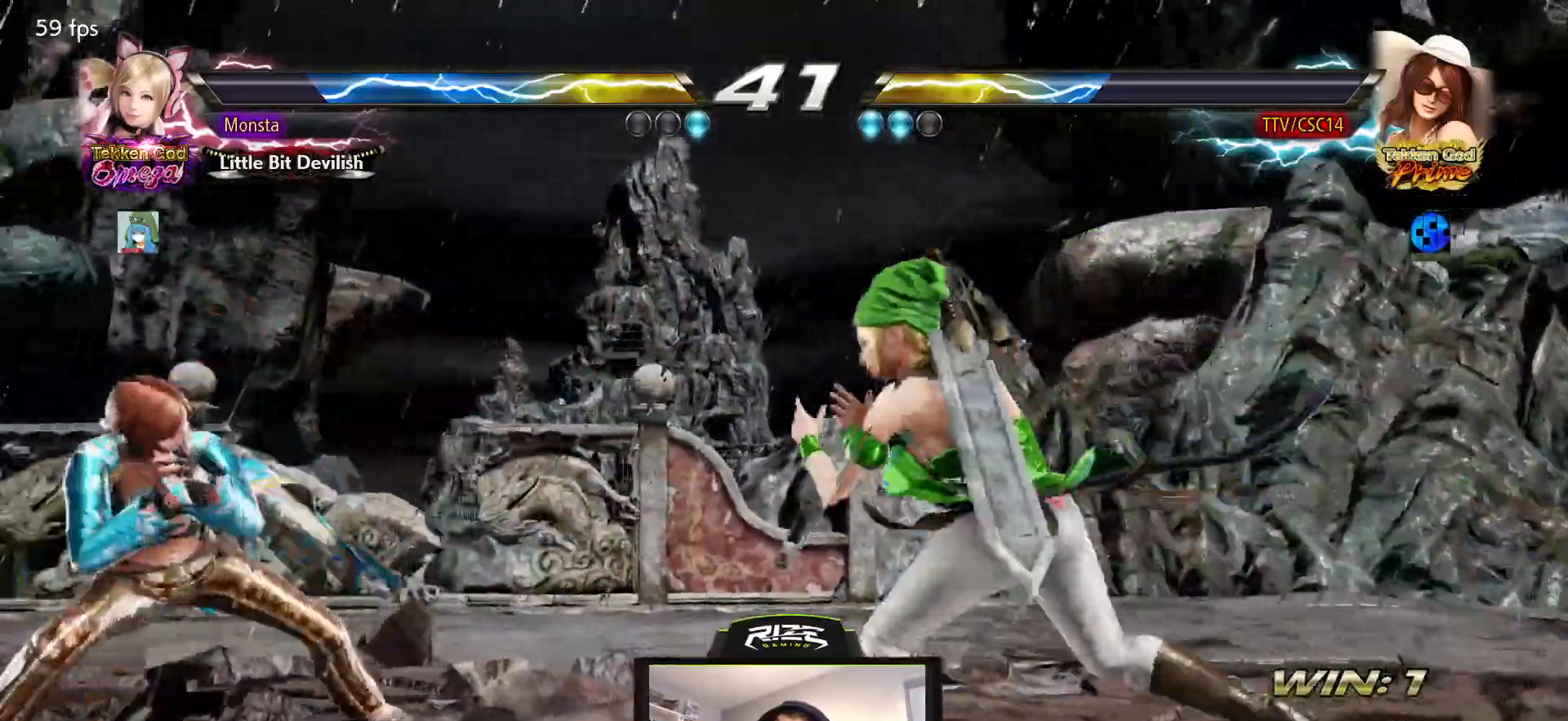
{"buttons": ["CIRCLE", "DPAD_RIGHT"], "left_stick": "center", "right_stick": "center"}
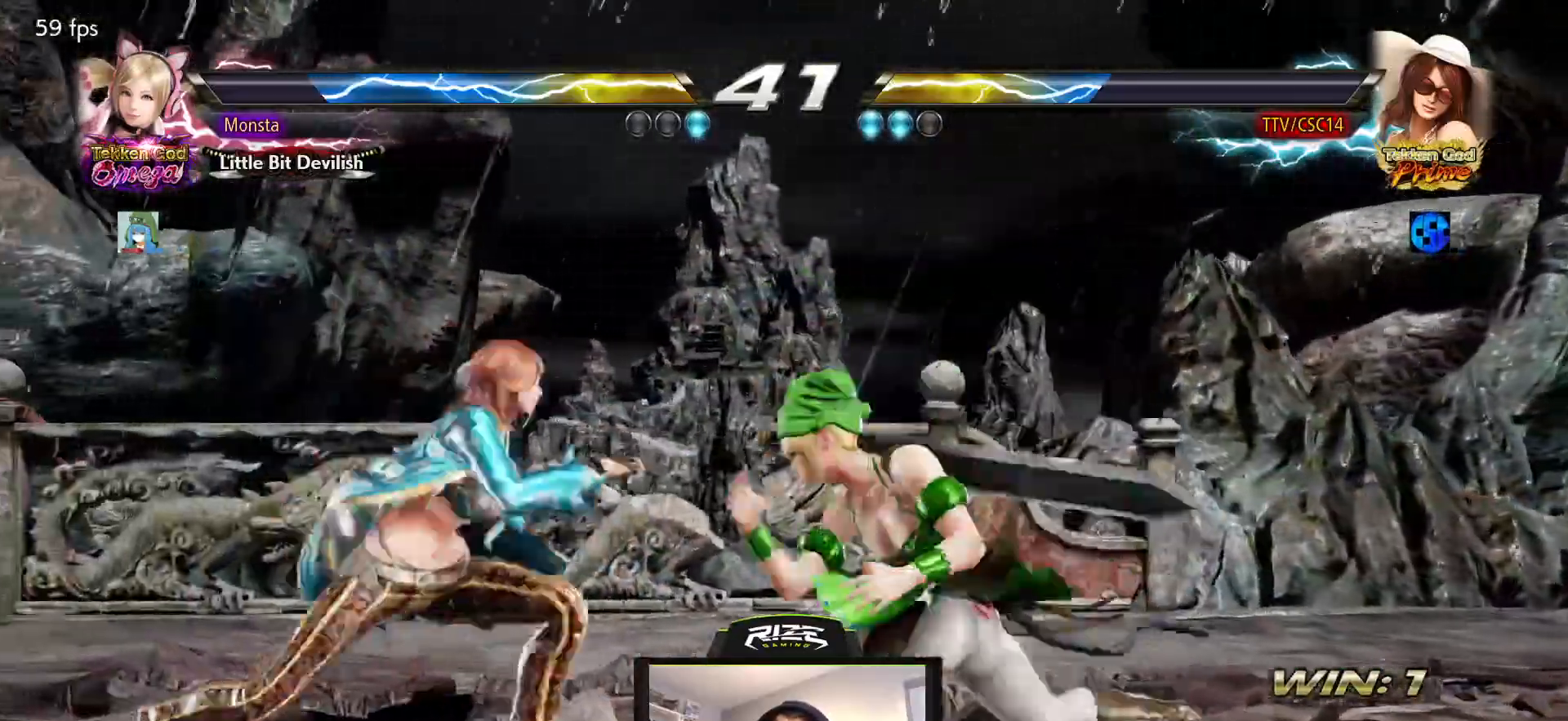
{"buttons": [], "left_stick": "center", "right_stick": "center", "events": [[50, "DPAD_RIGHT", "up"], [83, "CIRCLE", "up"]]}
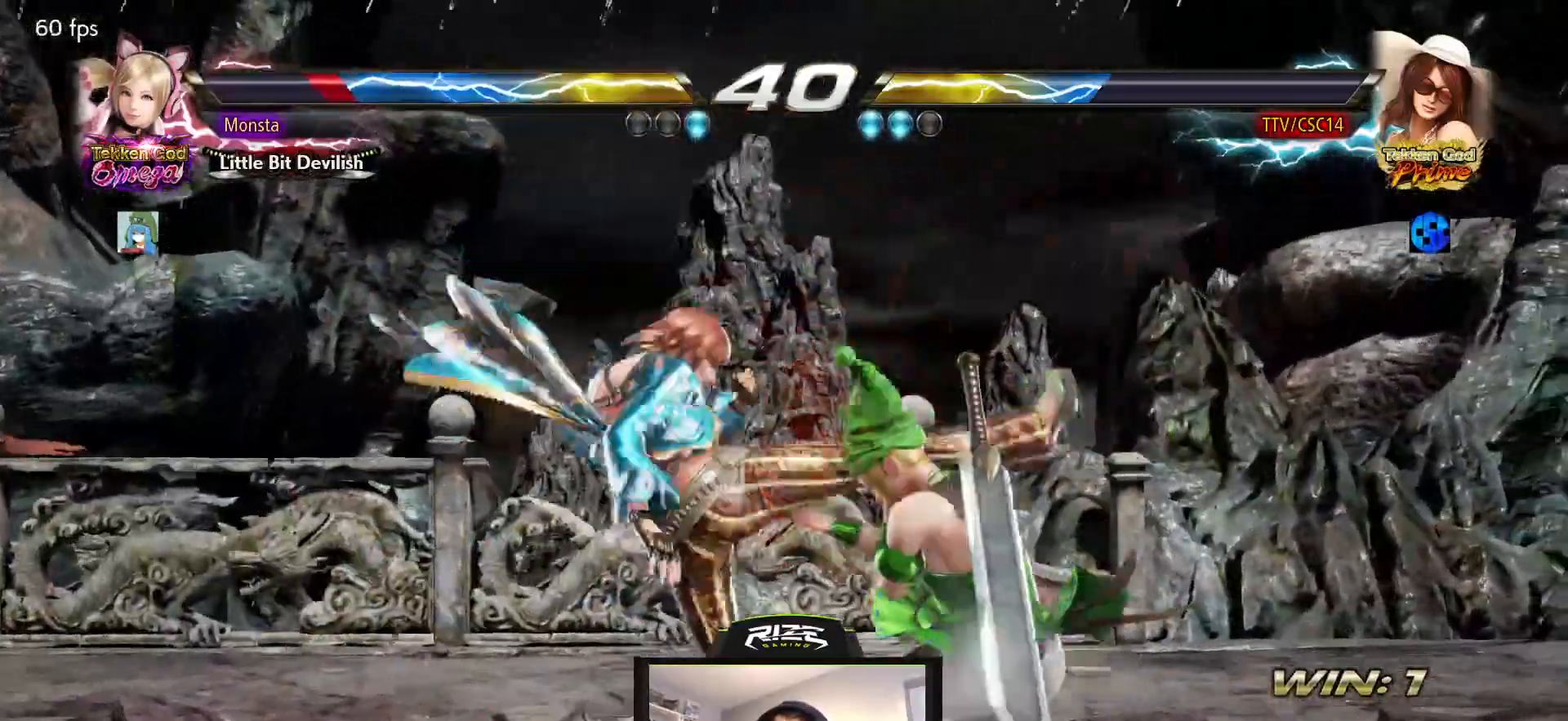
{"buttons": [], "left_stick": "center", "right_stick": "center", "events": [[433, "DPAD_RIGHT", "down"], [500, "DPAD_RIGHT", "up"]]}
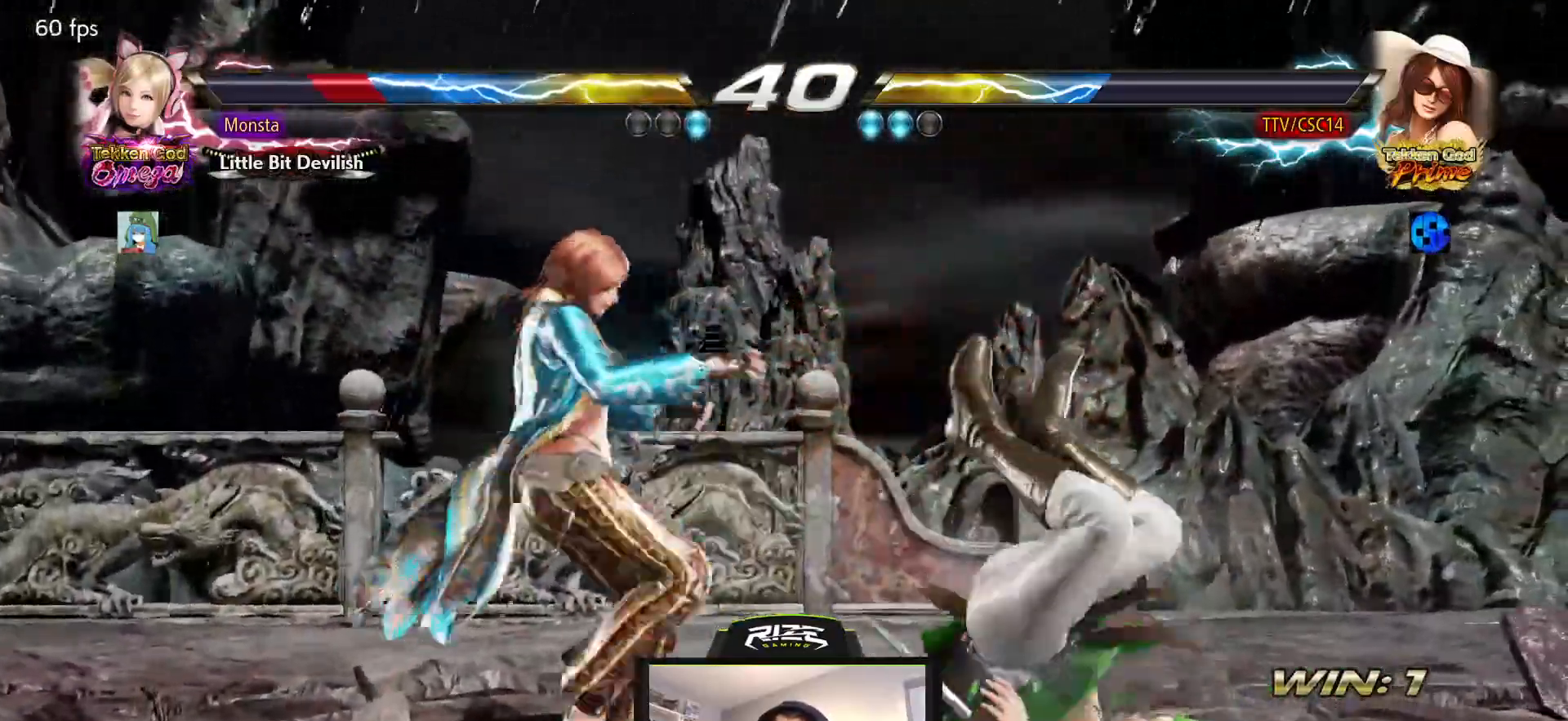
{"buttons": [], "left_stick": "center", "right_stick": "center", "events": [[83, "DPAD_RIGHT", "down"], [150, "DPAD_RIGHT", "up"], [217, "CIRCLE", "down"], [283, "CIRCLE", "up"]]}
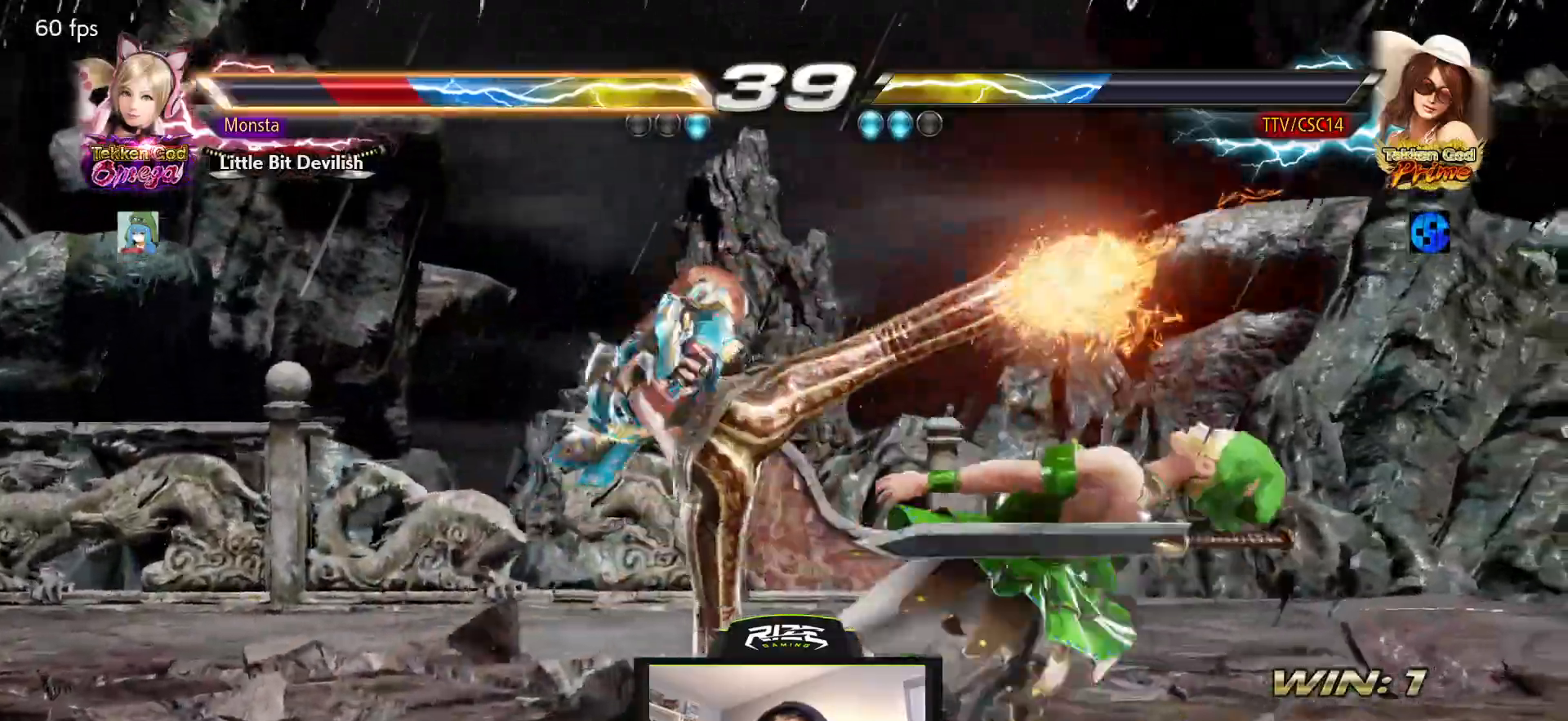
{"buttons": ["DPAD_RIGHT"], "left_stick": "center", "right_stick": "center", "events": [[133, "DPAD_DOWN", "down"], [167, "TRIANGLE", "down"], [217, "DPAD_DOWN", "up"], [233, "TRIANGLE", "up"], [283, "DPAD_RIGHT", "down"]]}
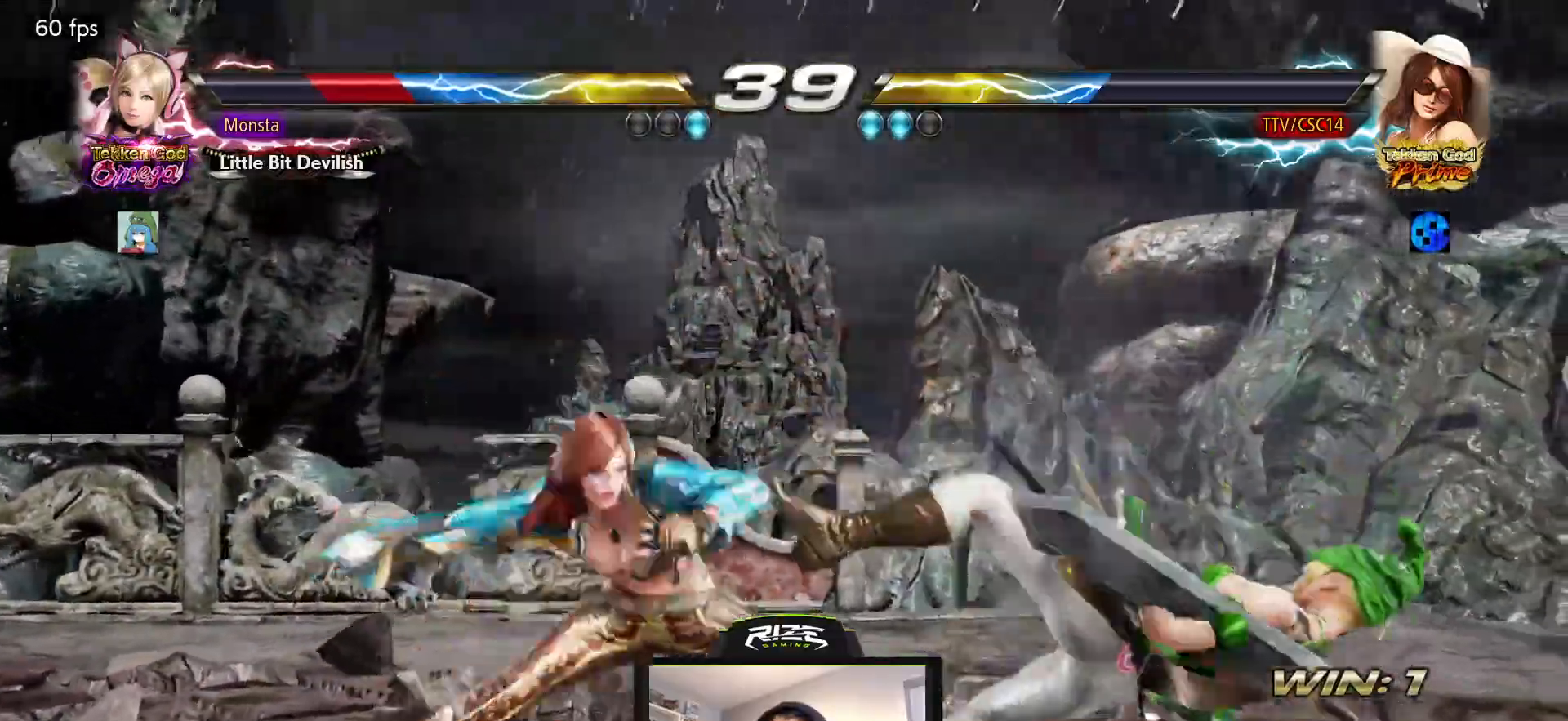
{"buttons": ["CIRCLE"], "left_stick": "center", "right_stick": "center", "events": [[200, "DPAD_RIGHT", "up"], [217, "DPAD_DOWN", "down"], [483, "CIRCLE", "down"], [500, "DPAD_DOWN", "up"]]}
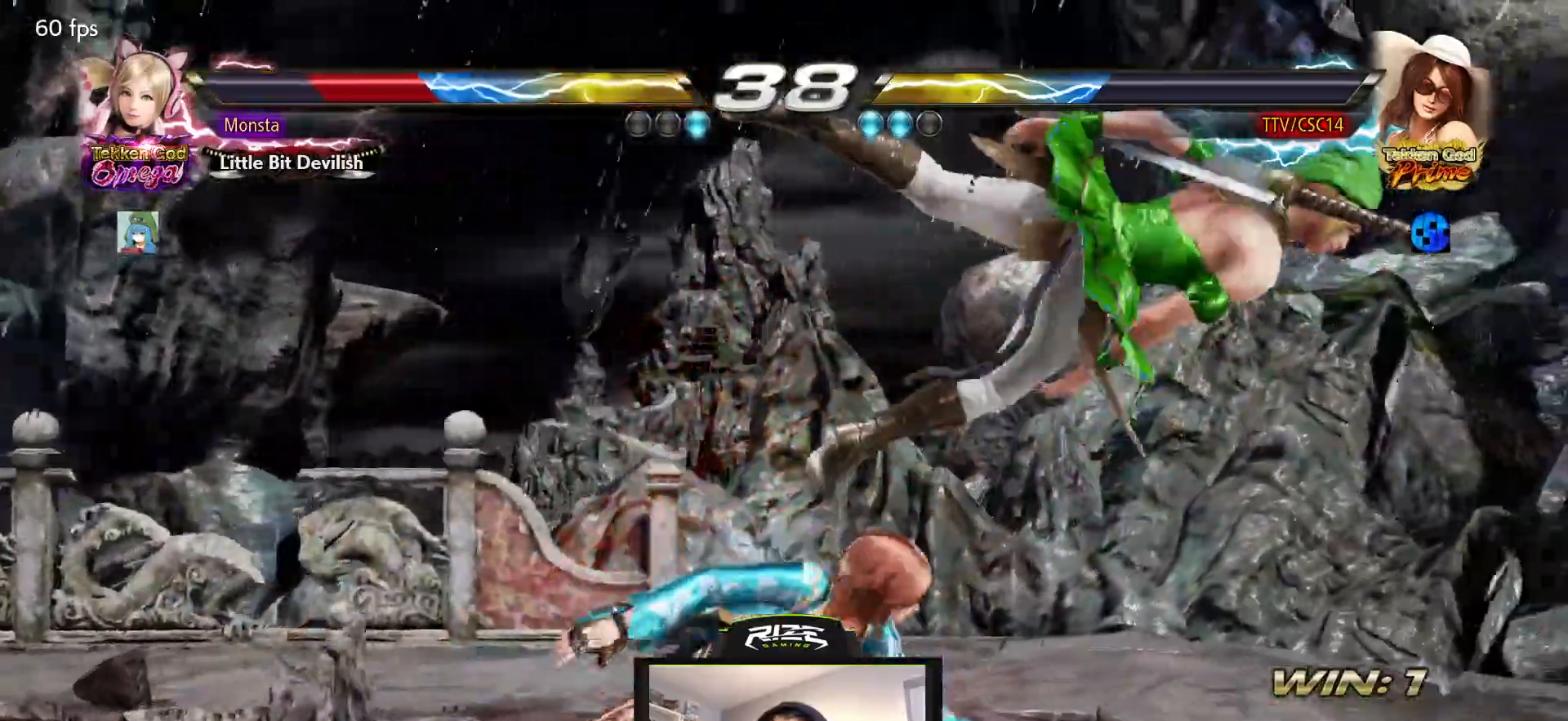
{"buttons": [], "left_stick": "center", "right_stick": "center"}
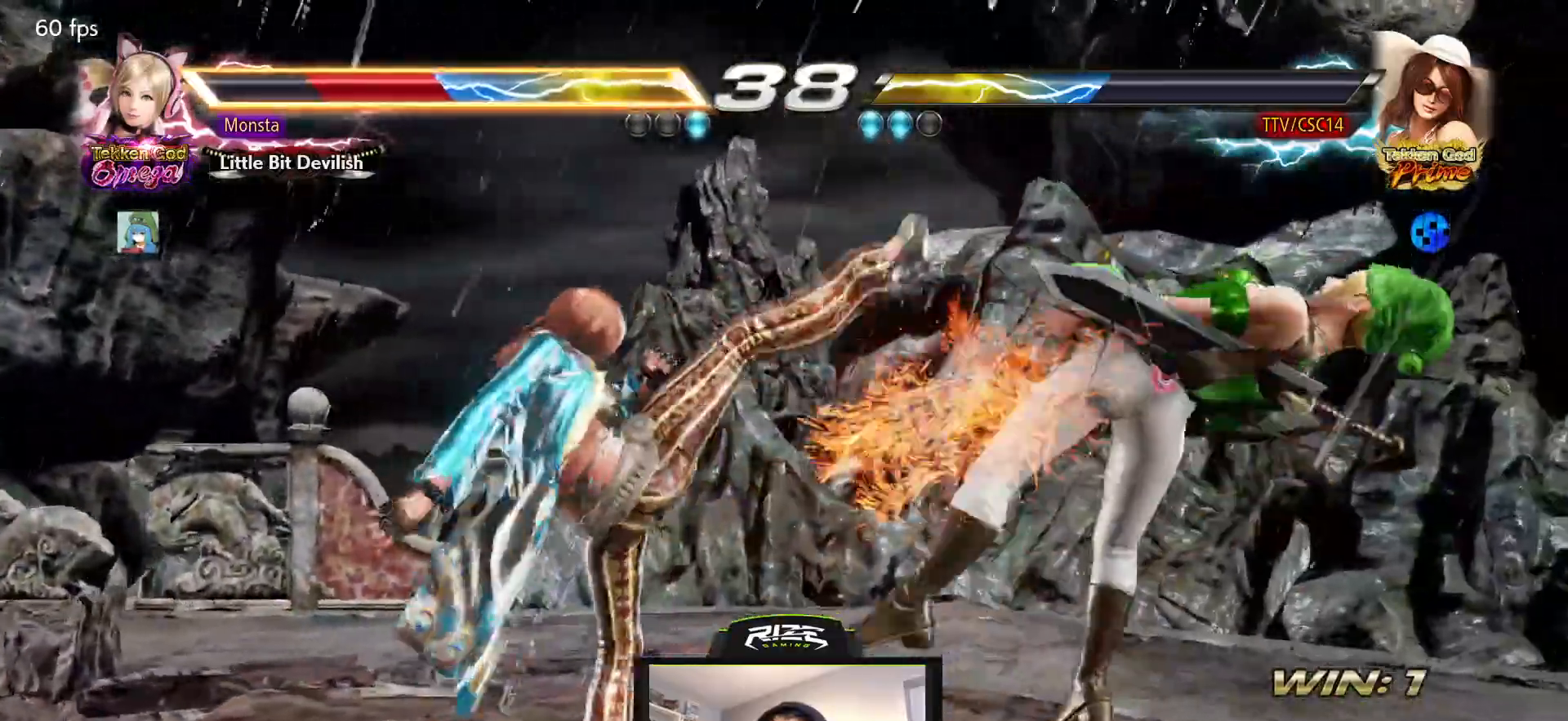
{"buttons": ["DPAD_RIGHT"], "left_stick": "center", "right_stick": "center", "events": [[17, "DPAD_DOWN", "down"], [67, "TRIANGLE", "down"], [117, "DPAD_DOWN", "up"], [150, "TRIANGLE", "up"], [200, "DPAD_RIGHT", "down"]]}
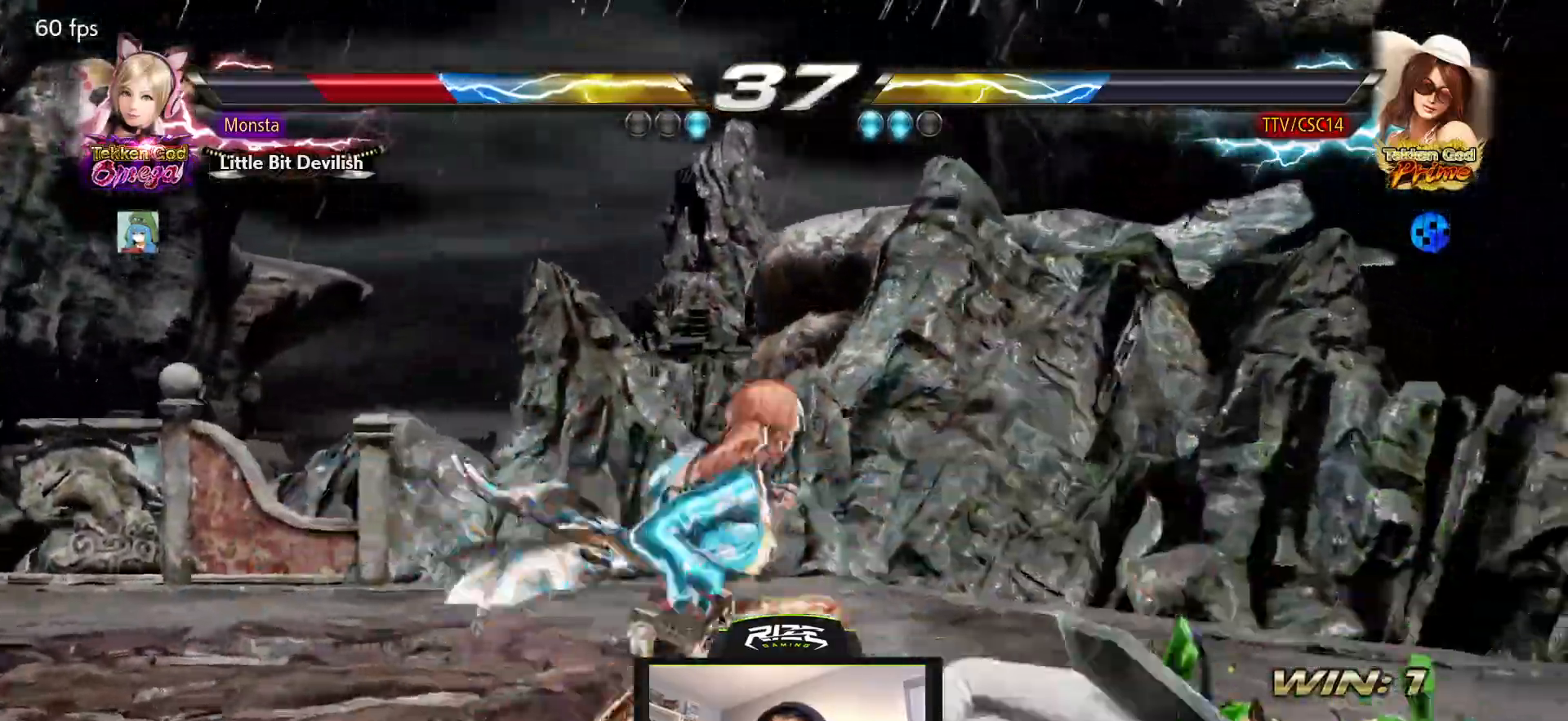
{"buttons": ["DPAD_DOWN", "DPAD_RIGHT"], "left_stick": "center", "right_stick": "center", "events": [[333, "DPAD_DOWN", "down"], [433, "TRIANGLE", "down"], [483, "TRIANGLE", "up"]]}
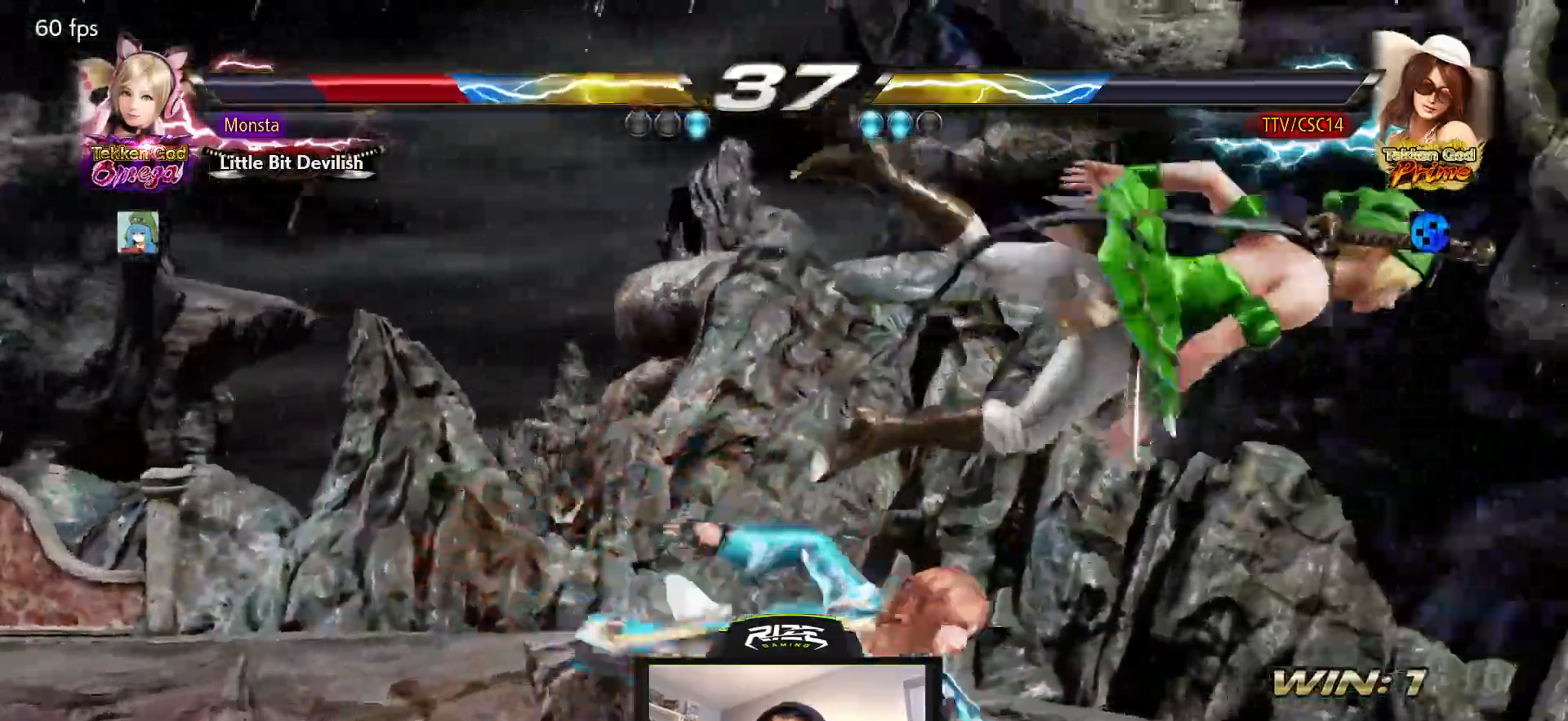
{"buttons": [], "left_stick": "center", "right_stick": "center", "events": [[83, "DPAD_DOWN", "up"], [100, "CROSS", "down"], [100, "DPAD_RIGHT", "up"], [217, "CROSS", "up"]]}
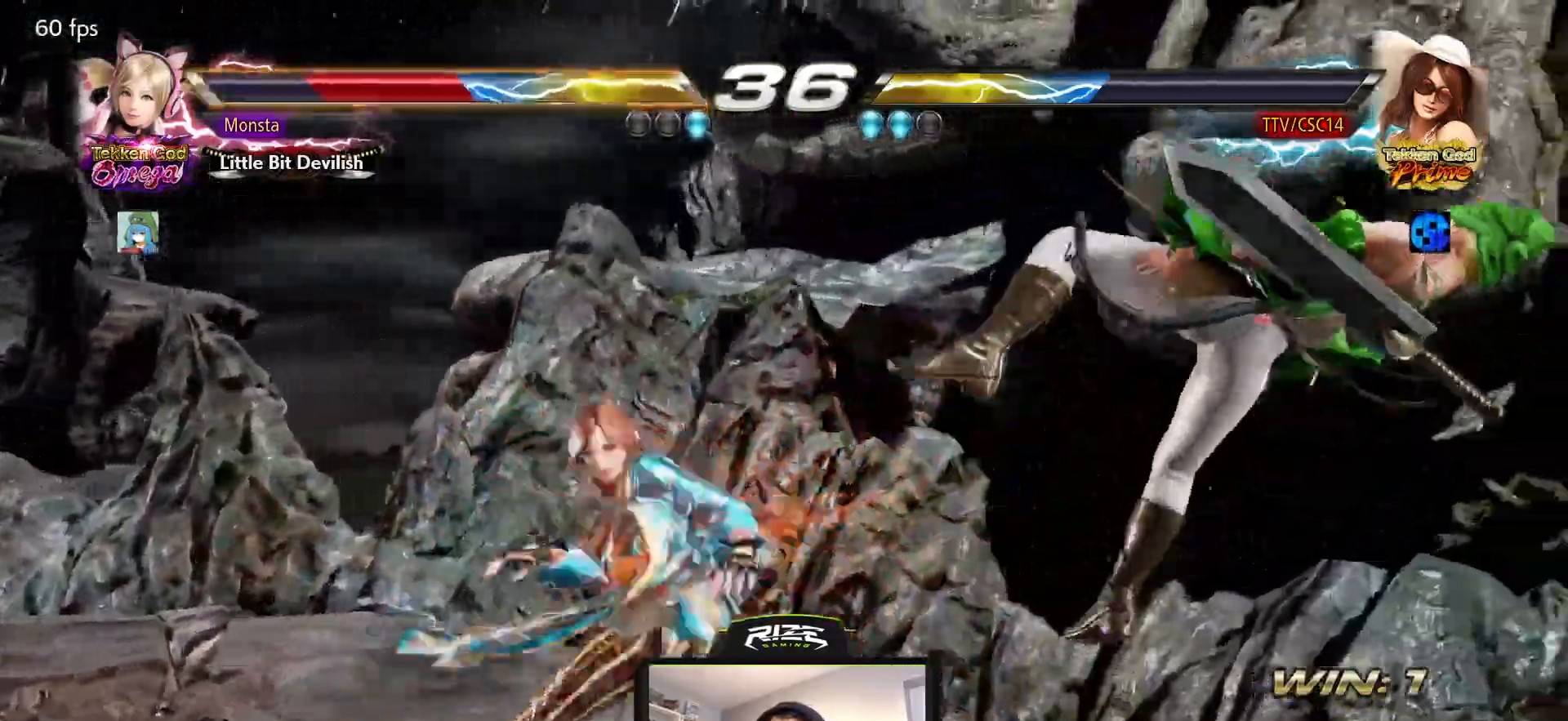
{"buttons": ["DPAD_RIGHT"], "left_stick": "center", "right_stick": "center", "events": [[483, "DPAD_RIGHT", "down"]]}
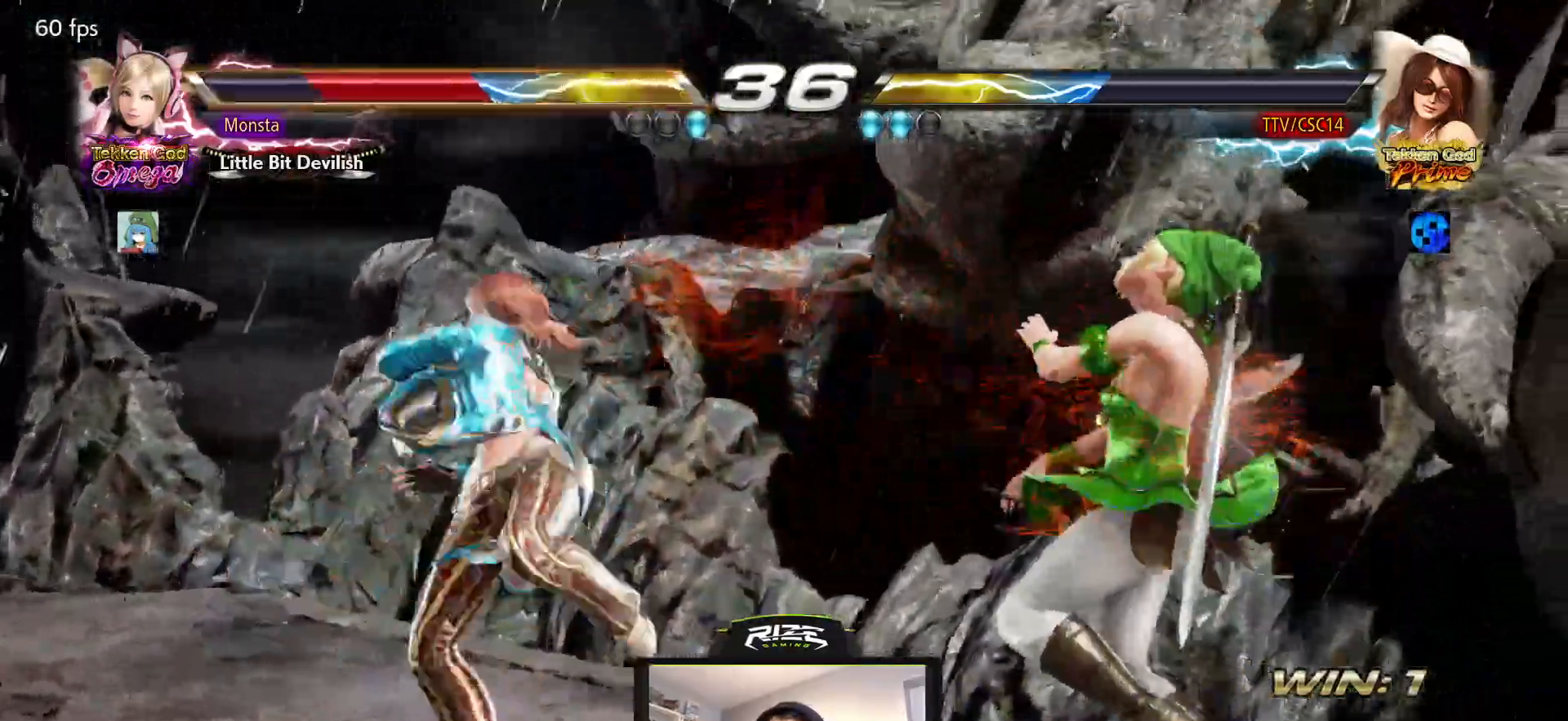
{"buttons": ["DPAD_DOWN"], "left_stick": "center", "right_stick": "center", "events": [[33, "DPAD_RIGHT", "up"], [117, "DPAD_DOWN", "down"], [217, "DPAD_DOWN", "up"], [333, "DPAD_LEFT", "down"], [383, "DPAD_LEFT", "up"], [500, "DPAD_DOWN", "down"]]}
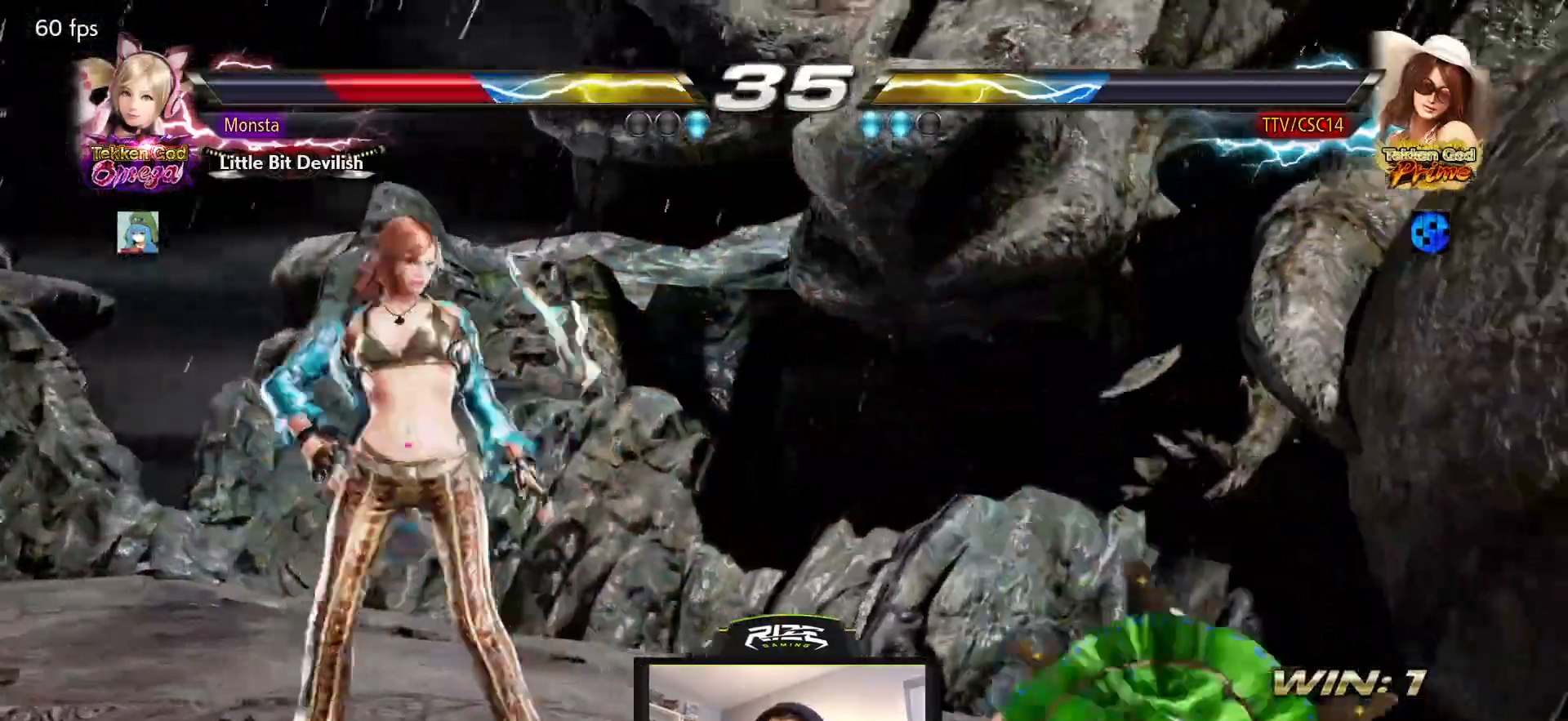
{"buttons": ["TRIANGLE", "DPAD_DOWN"], "left_stick": "center", "right_stick": "center", "events": [[67, "DPAD_DOWN", "up"], [300, "DPAD_LEFT", "down"], [400, "DPAD_LEFT", "up"], [467, "DPAD_DOWN", "down"], [483, "TRIANGLE", "down"]]}
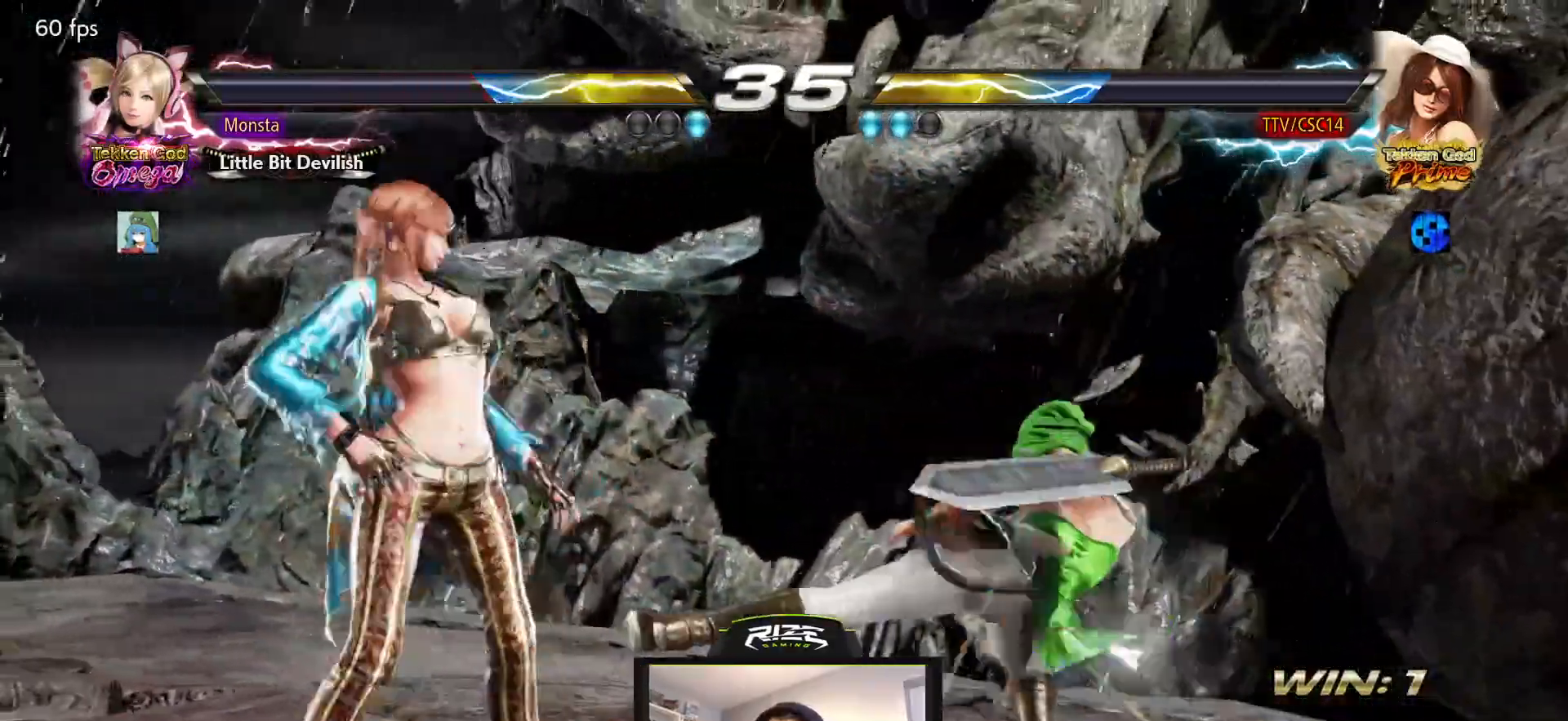
{"buttons": ["DPAD_RIGHT"], "left_stick": "center", "right_stick": "center", "events": [[50, "DPAD_DOWN", "up"], [100, "DPAD_RIGHT", "down"], [100, "TRIANGLE", "up"], [350, "CIRCLE", "down"], [400, "CIRCLE", "up"]]}
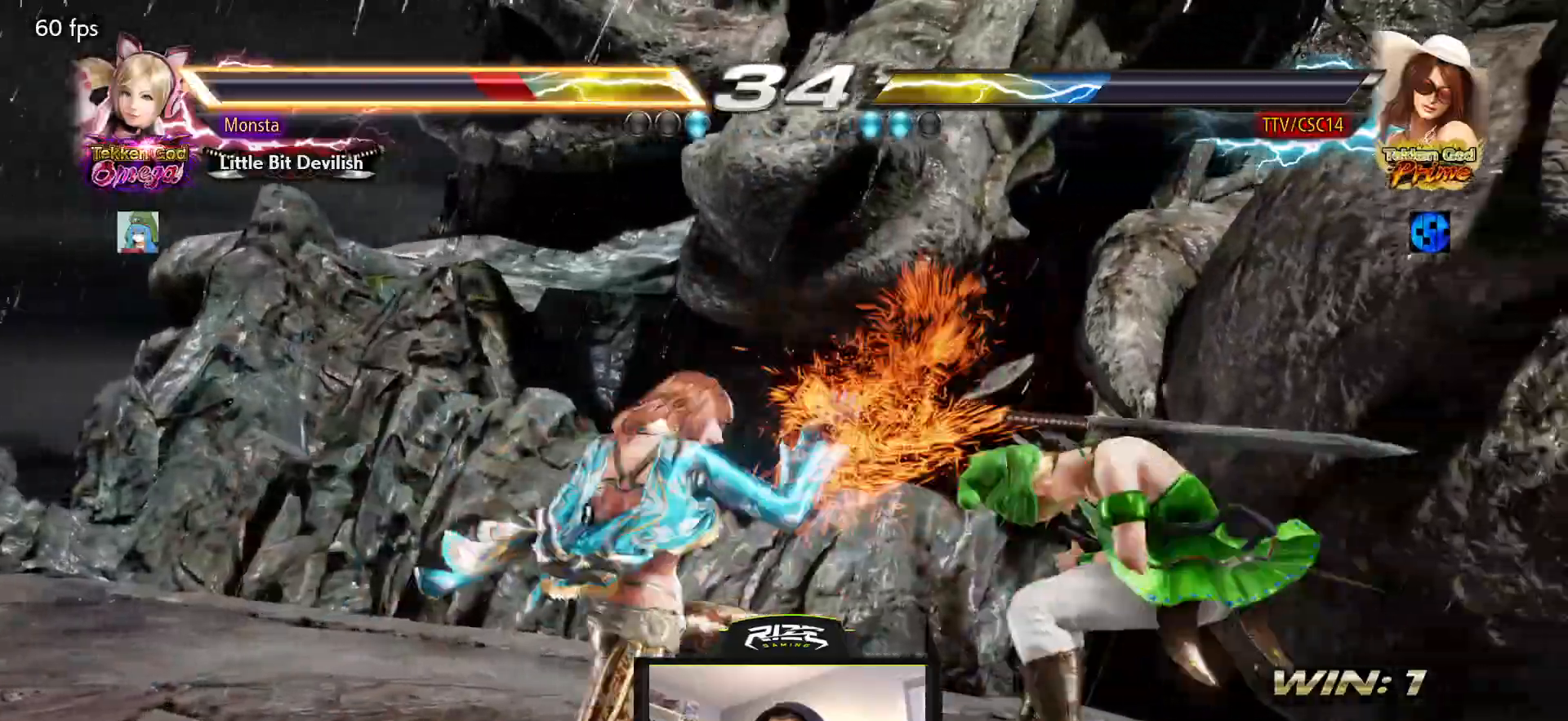
{"buttons": [], "left_stick": "center", "right_stick": "center", "events": [[83, "DPAD_RIGHT", "up"], [117, "CIRCLE", "down"], [183, "CIRCLE", "up"], [267, "CIRCLE", "down"], [350, "CIRCLE", "up"]]}
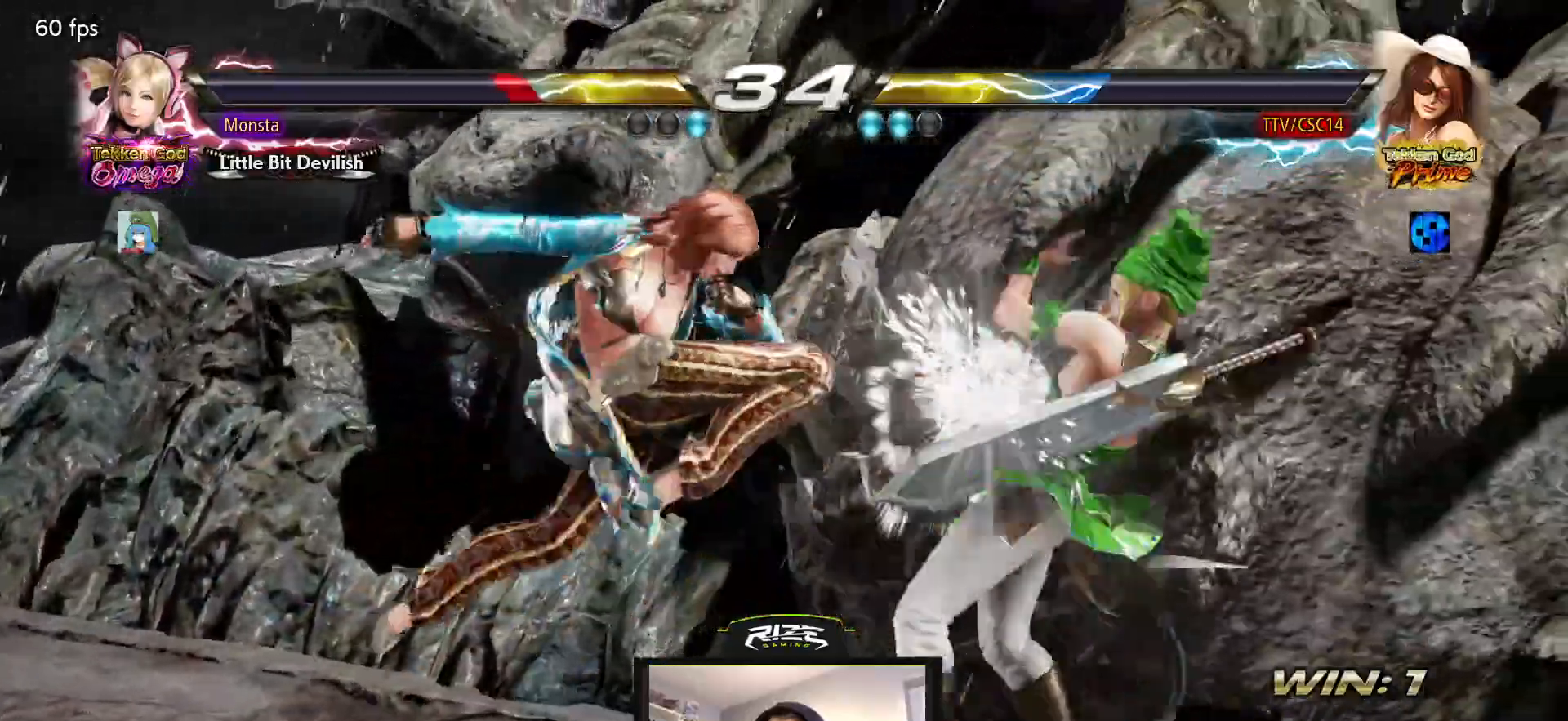
{"buttons": ["DPAD_LEFT"], "left_stick": "center", "right_stick": "center", "events": [[133, "SQUARE", "down"], [233, "SQUARE", "up"], [300, "DPAD_LEFT", "down"], [417, "DPAD_LEFT", "up"], [450, "DPAD_LEFT", "down"]]}
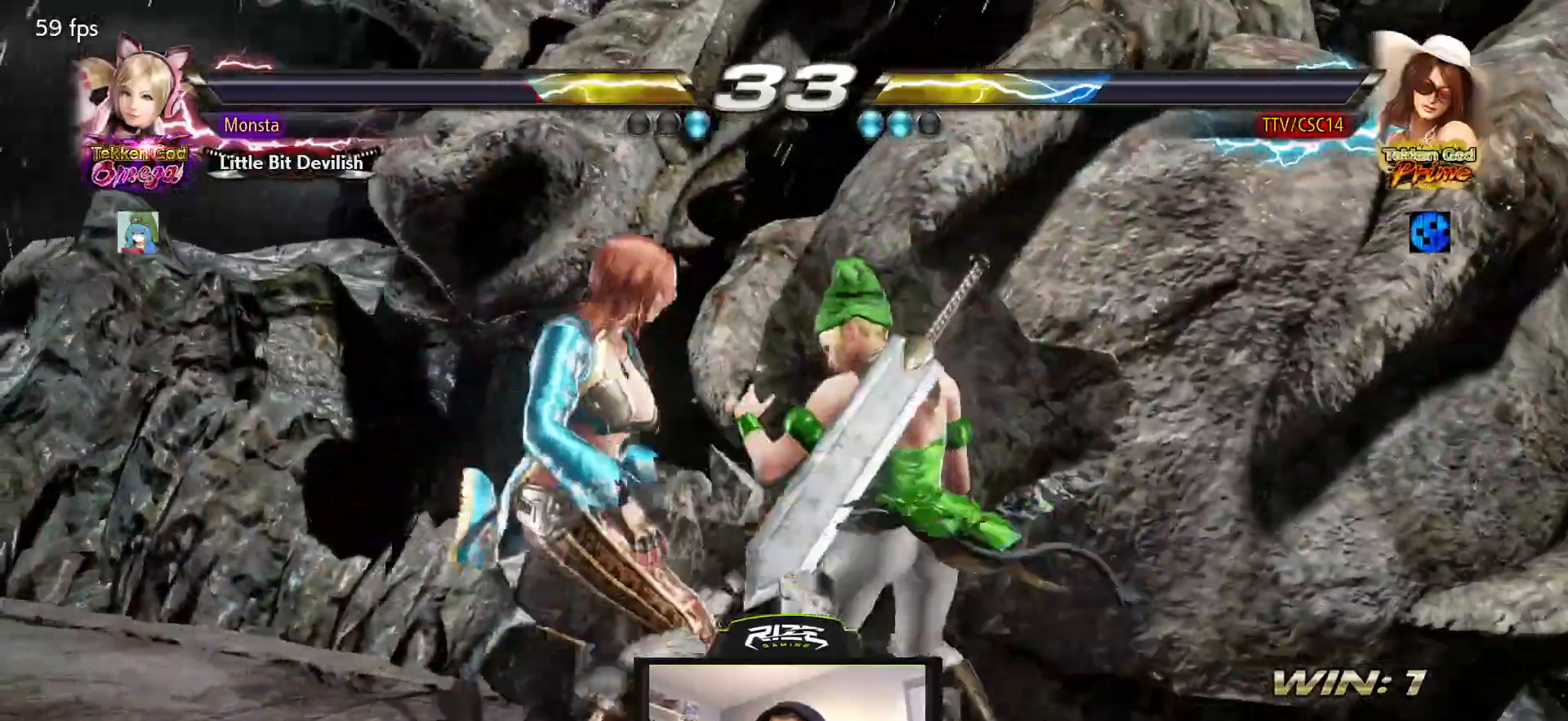
{"buttons": ["R1", "DPAD_LEFT"], "left_stick": "center", "right_stick": "center", "events": [[133, "SQUARE", "down"], [417, "SQUARE", "up"], [500, "R1", "down"]]}
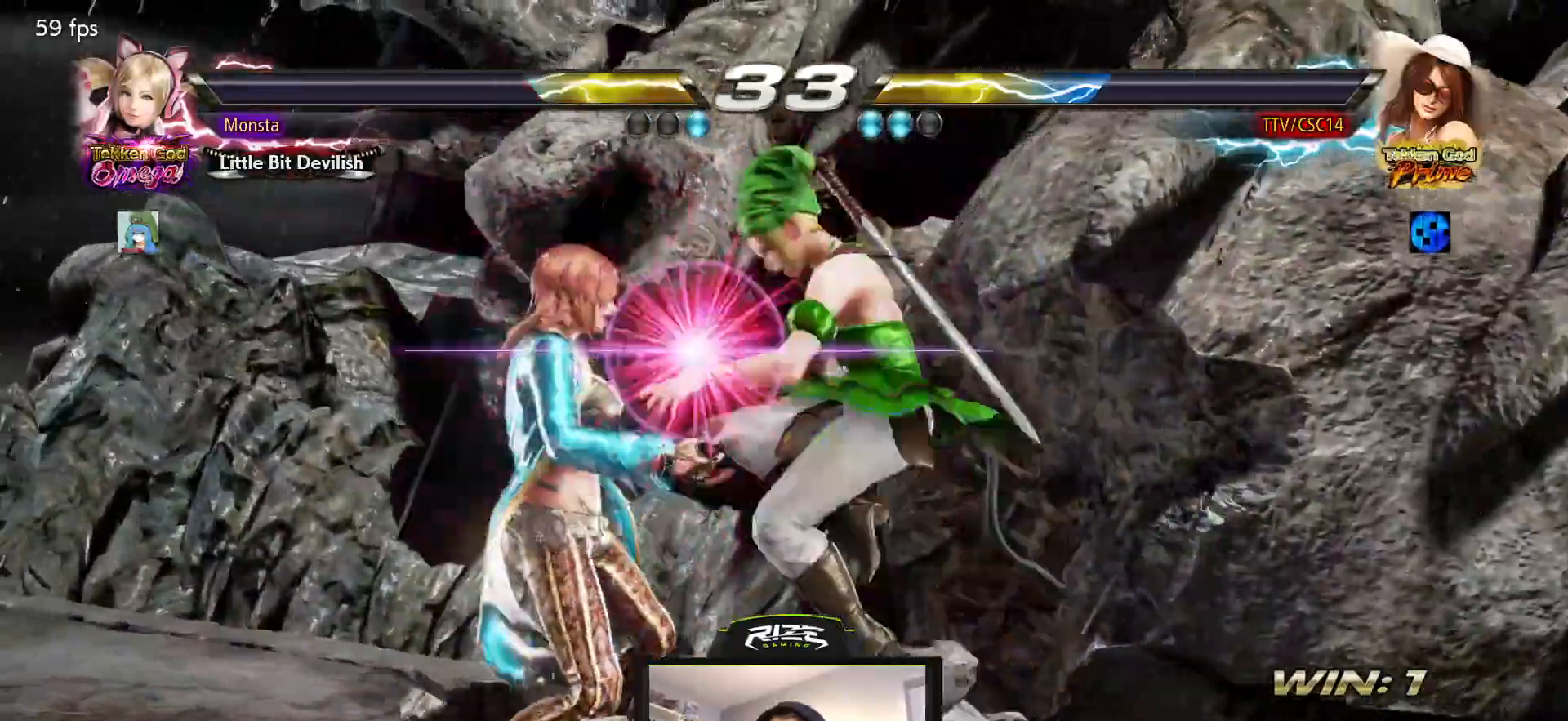
{"buttons": [], "left_stick": "center", "right_stick": "center", "events": [[17, "DPAD_LEFT", "up"], [100, "R1", "up"], [150, "R1", "down"], [217, "R1", "up"], [267, "R1", "down"], [350, "R1", "up"], [383, "R1", "down"], [500, "R1", "up"]]}